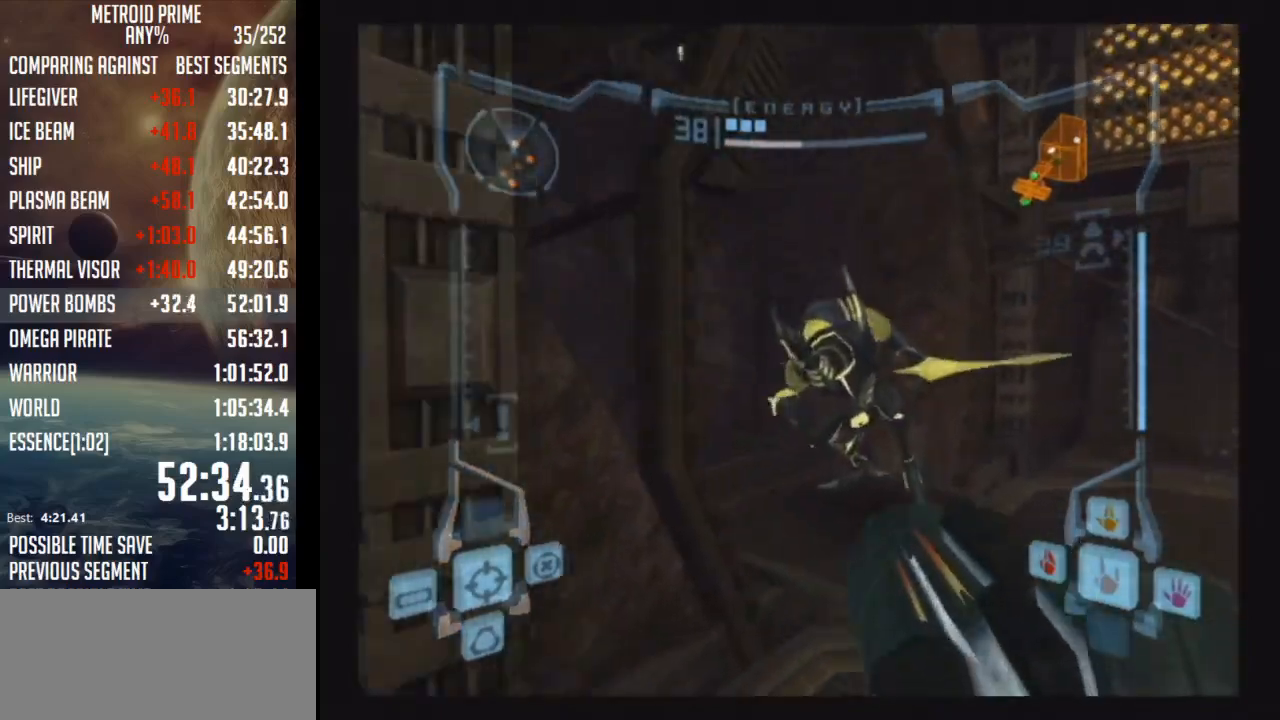
Gameplay with a controller (Nintendo layout); each line is a JSON object with the inputs held at the frame after it. "events" lists button and stick changes between this image and that frame as [ms after this image, input, new state], when the widget could be followed in between. Not read: L3 R3.
{"buttons": [], "left_stick": "left", "right_stick": "center", "events": [[67, "left_stick", "up-left"], [383, "left_stick", "left"]]}
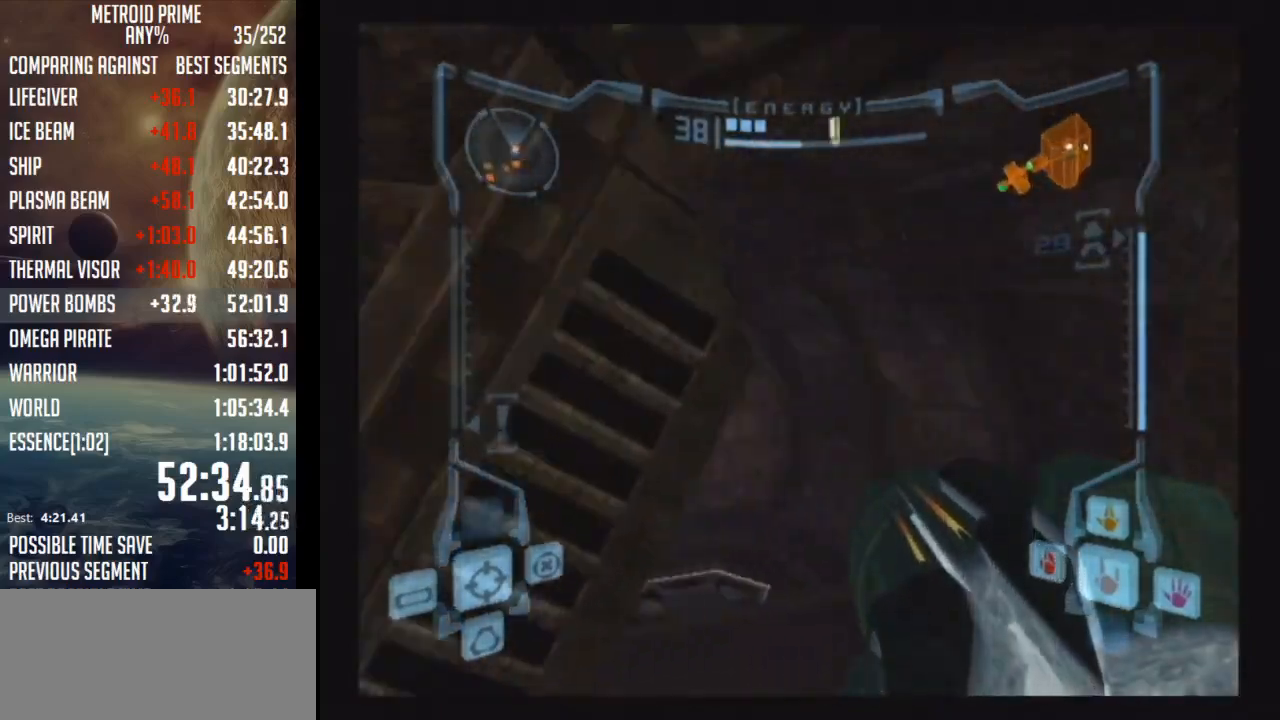
{"buttons": ["L1"], "left_stick": "up", "right_stick": "center", "events": [[100, "B", "down"], [133, "L1", "down"], [133, "left_stick", "up-right"], [200, "B", "up"], [467, "left_stick", "up"]]}
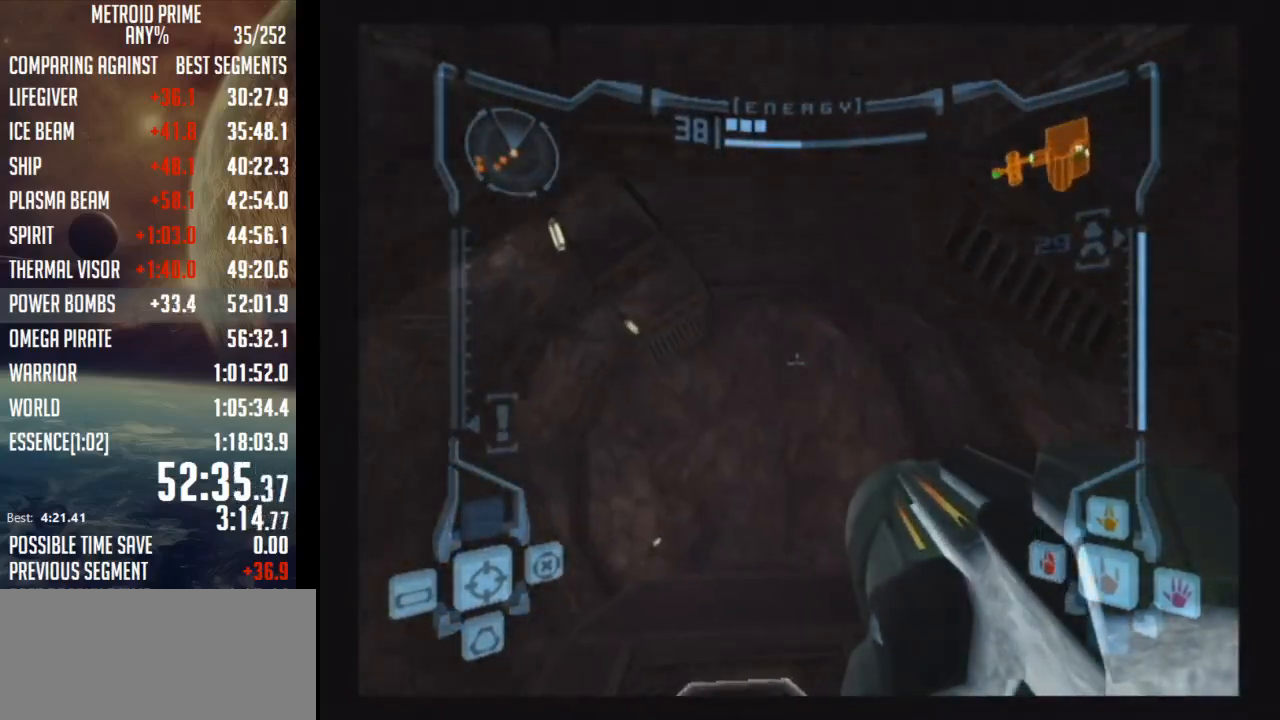
{"buttons": ["A", "L1"], "left_stick": "up-left", "right_stick": "center", "events": [[100, "R1", "down"], [133, "L1", "up"], [383, "L1", "down"], [383, "R1", "up"], [500, "A", "down"], [500, "left_stick", "up-left"]]}
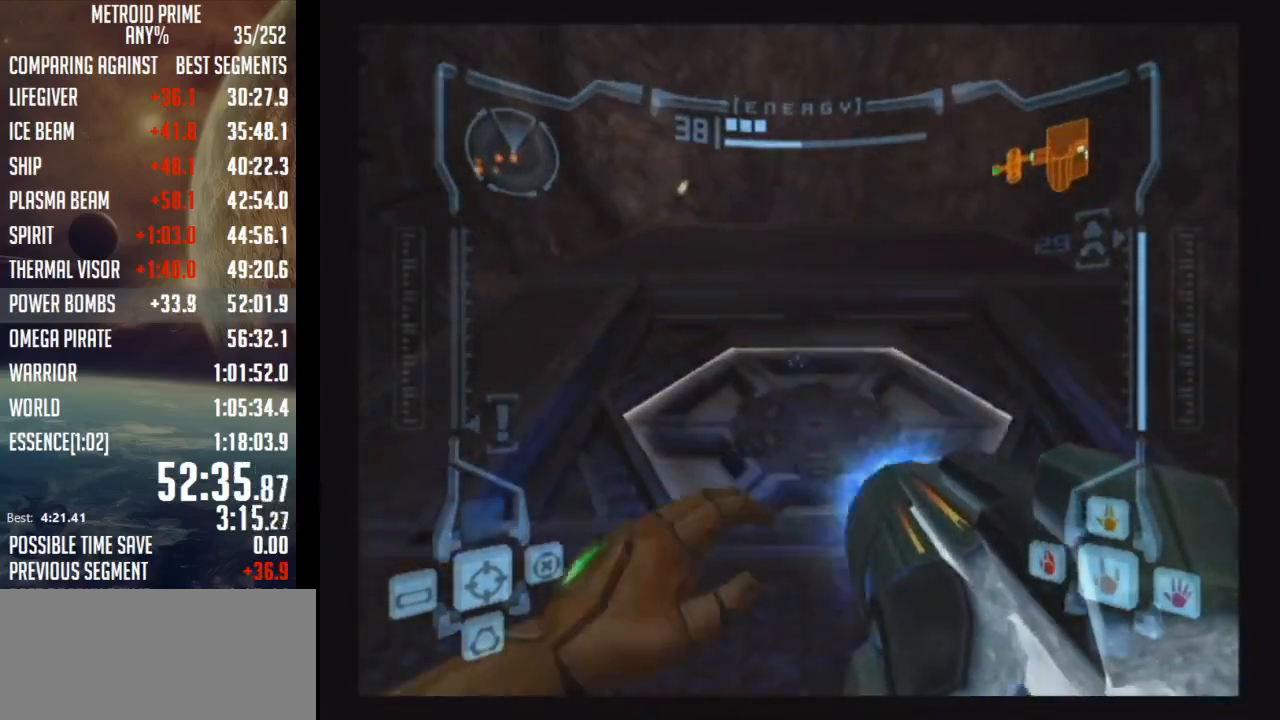
{"buttons": ["L1"], "left_stick": "up-left", "right_stick": "center", "events": [[67, "A", "up"]]}
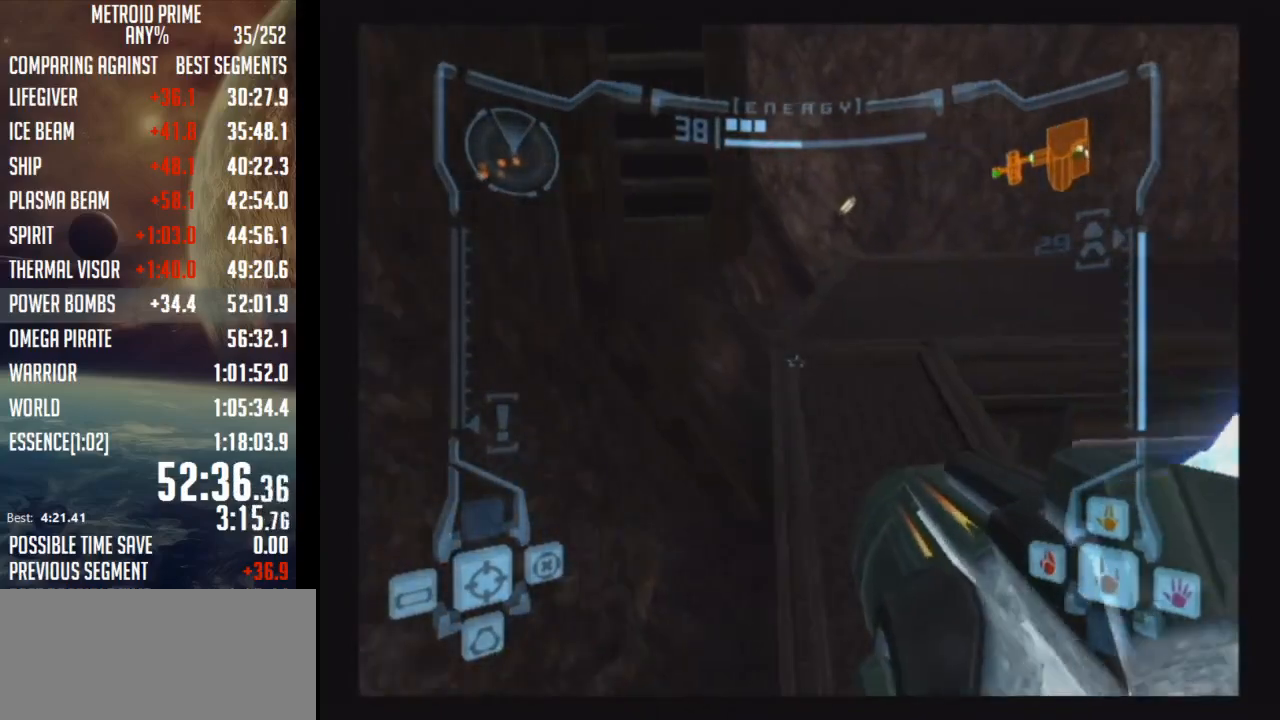
{"buttons": ["R1"], "left_stick": "up-right", "right_stick": "center", "events": [[67, "R1", "down"], [100, "L1", "up"], [133, "left_stick", "right"], [417, "left_stick", "up-right"]]}
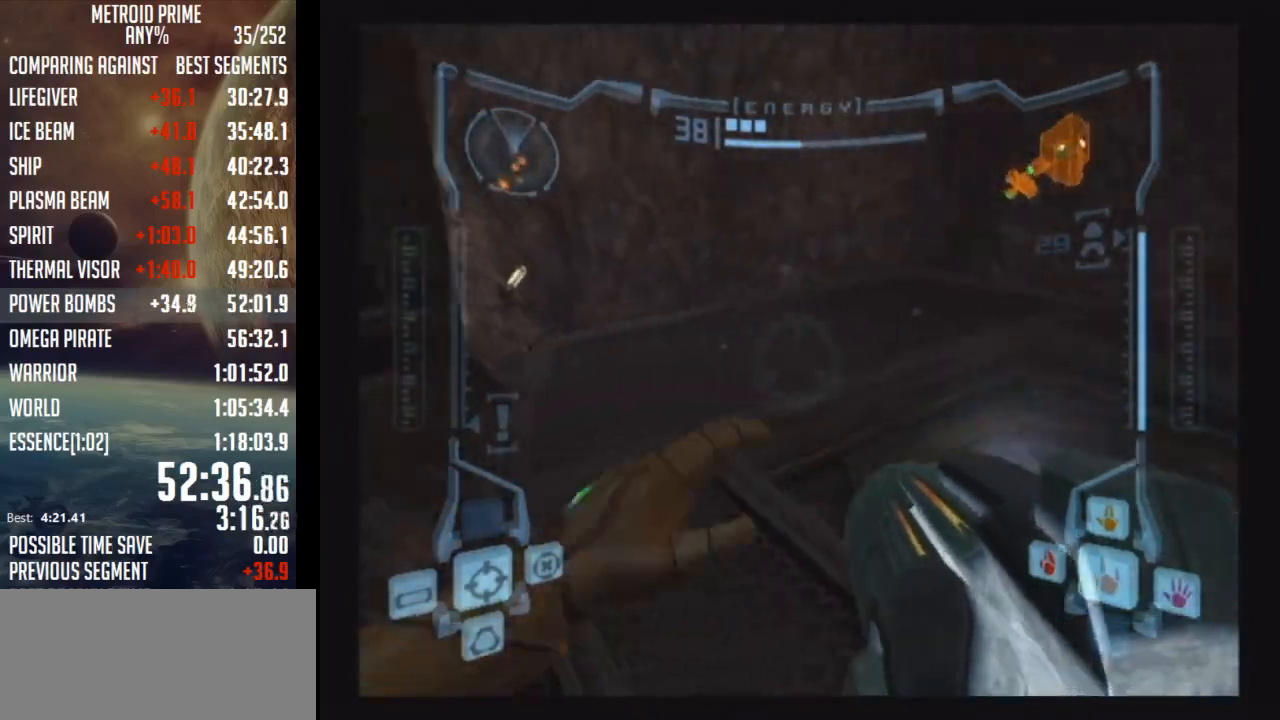
{"buttons": ["L1"], "left_stick": "center", "right_stick": "center", "events": [[217, "left_stick", "up"], [383, "L1", "down"], [383, "R1", "up"], [417, "left_stick", "center"]]}
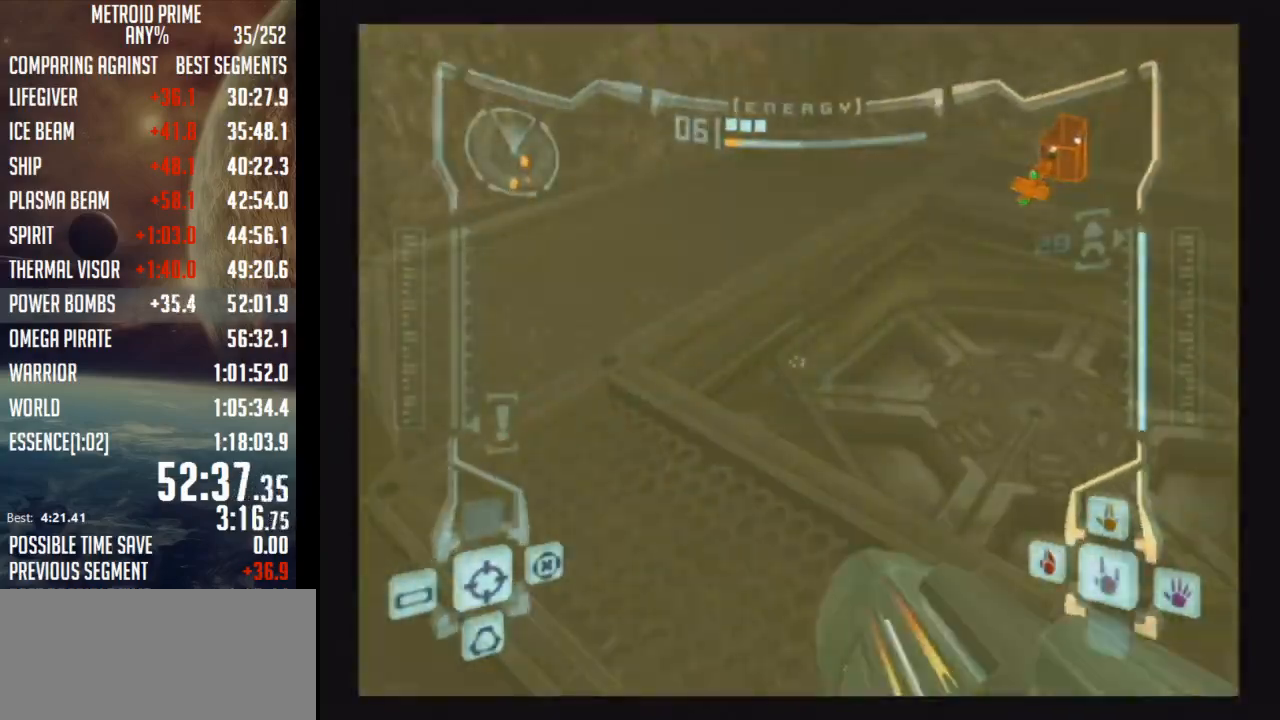
{"buttons": ["L1"], "left_stick": "down-right", "right_stick": "center", "events": [[17, "left_stick", "down-right"]]}
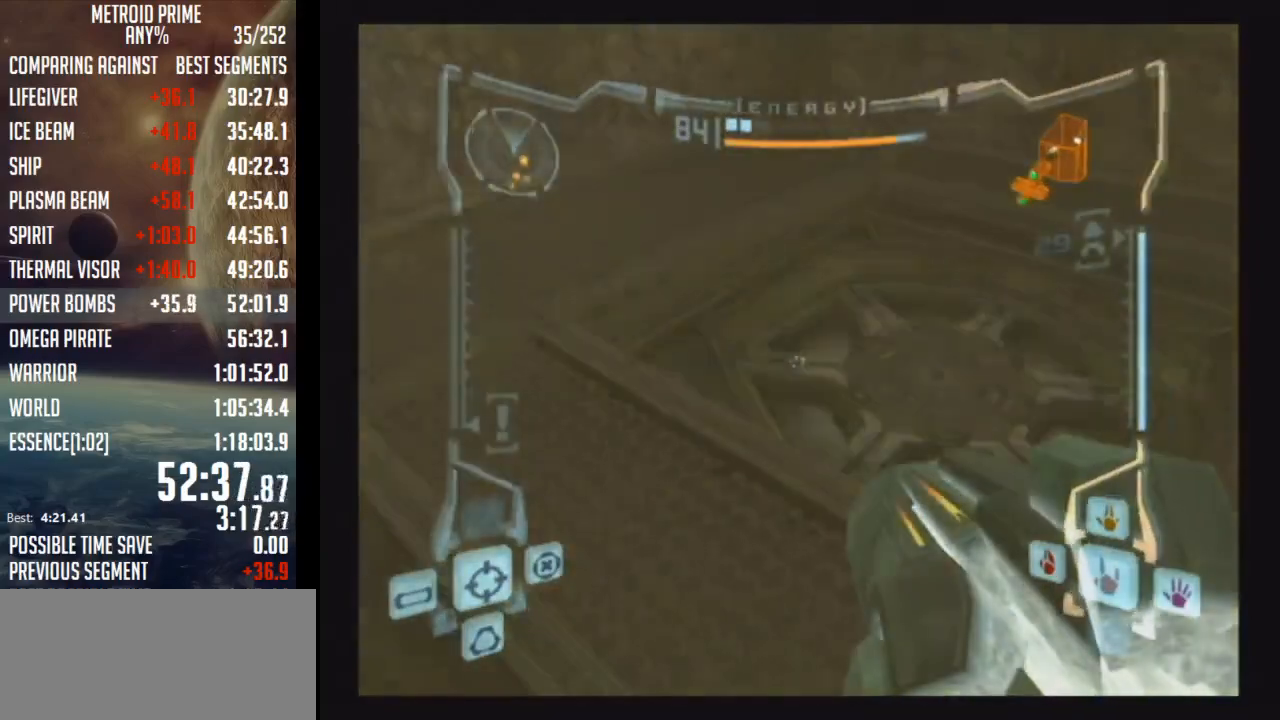
{"buttons": ["L1"], "left_stick": "down", "right_stick": "up", "events": [[283, "left_stick", "down"], [350, "right_stick", "up"]]}
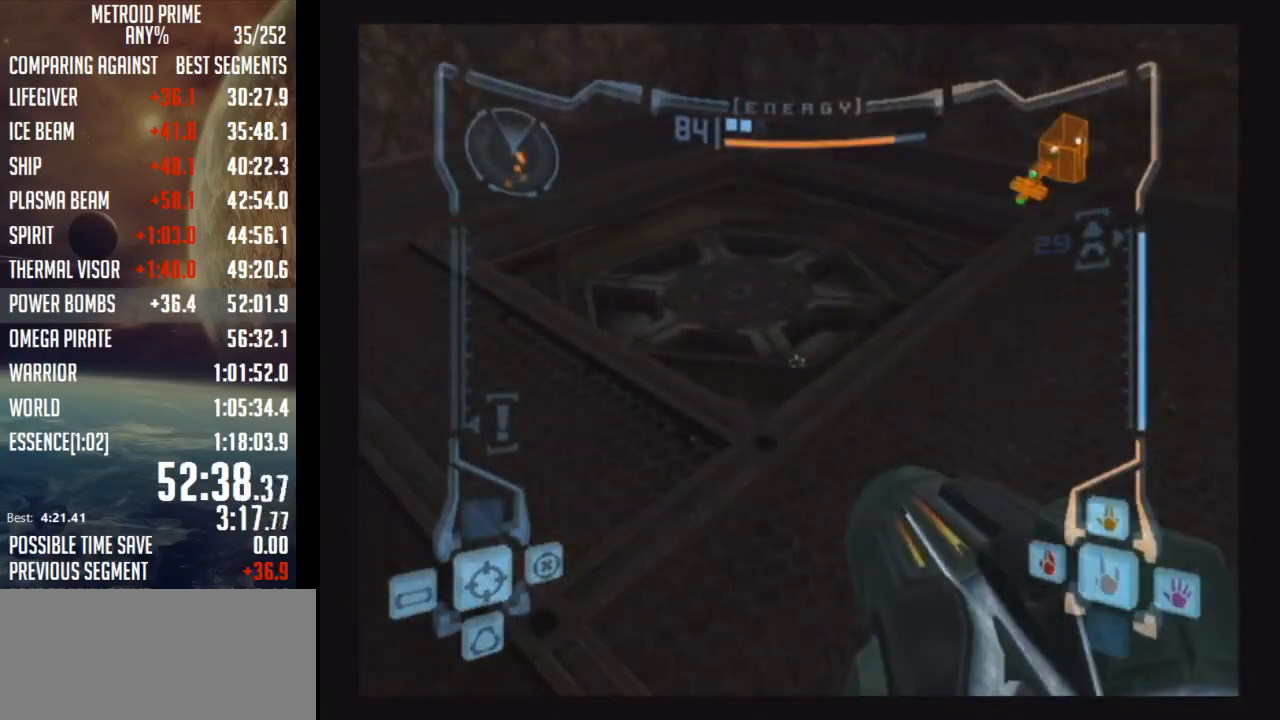
{"buttons": ["L1"], "left_stick": "down-left", "right_stick": "up", "events": [[167, "left_stick", "center"], [350, "left_stick", "down-left"]]}
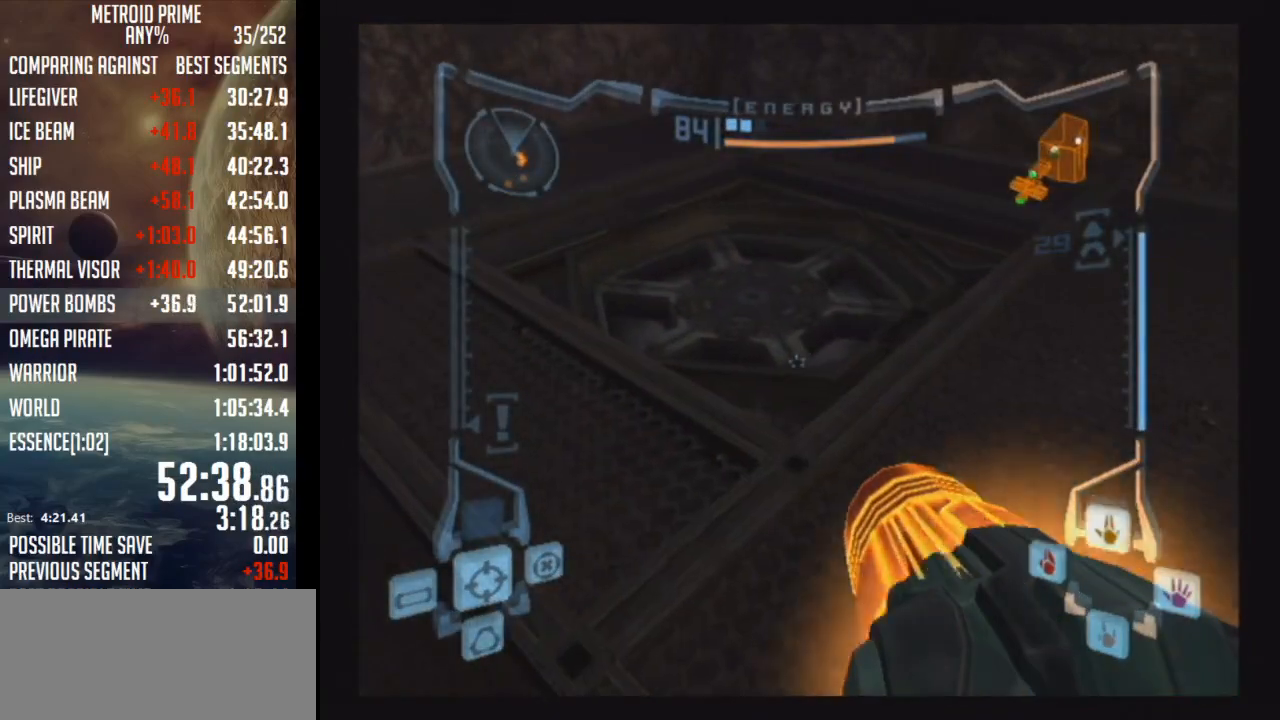
{"buttons": ["L1"], "left_stick": "up", "right_stick": "center", "events": [[33, "left_stick", "up-left"], [100, "right_stick", "center"], [133, "left_stick", "up"], [317, "X", "down"], [417, "X", "up"]]}
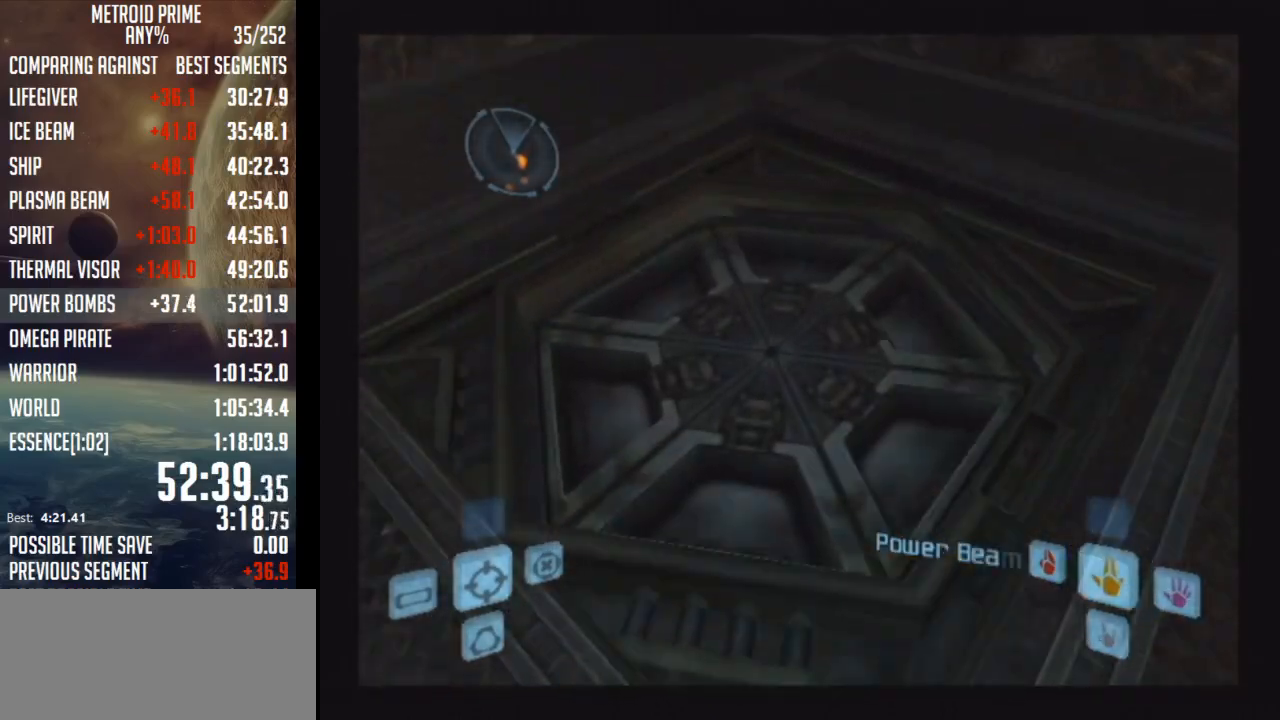
{"buttons": ["B"], "left_stick": "center", "right_stick": "center", "events": [[133, "L1", "up"], [250, "B", "down"], [250, "left_stick", "center"]]}
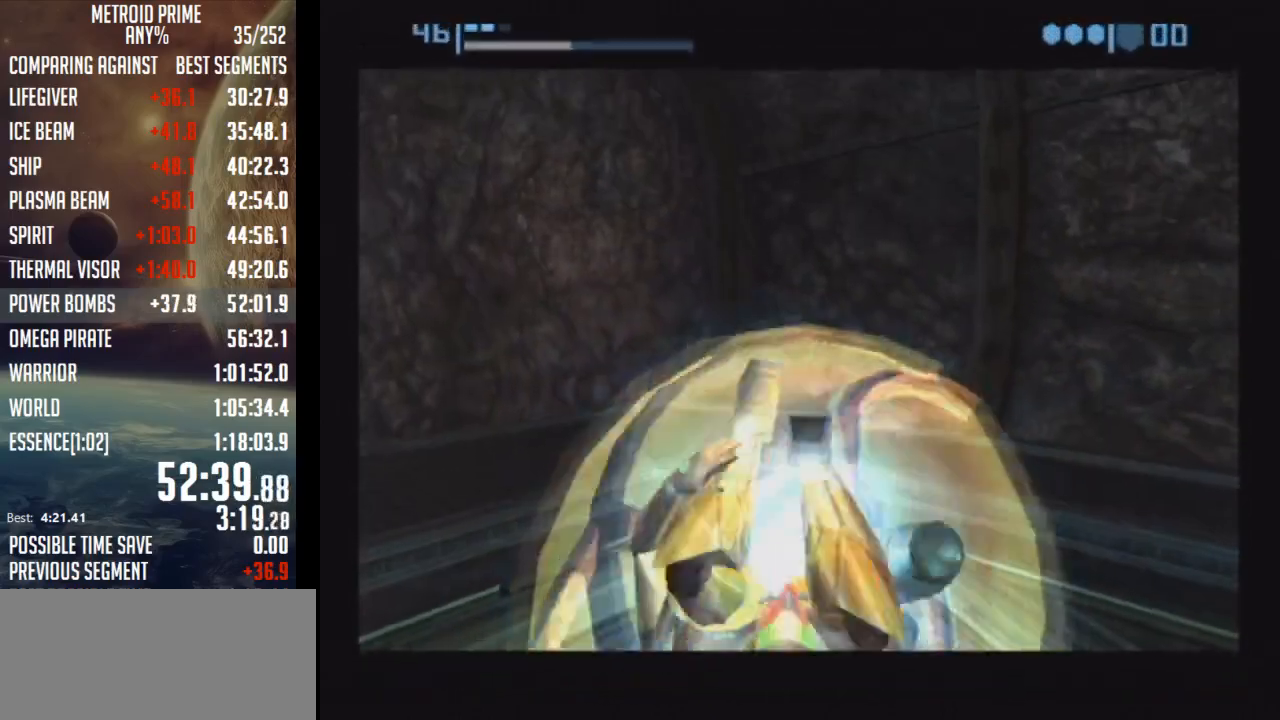
{"buttons": ["B"], "left_stick": "up-left", "right_stick": "center", "events": [[267, "left_stick", "up-left"]]}
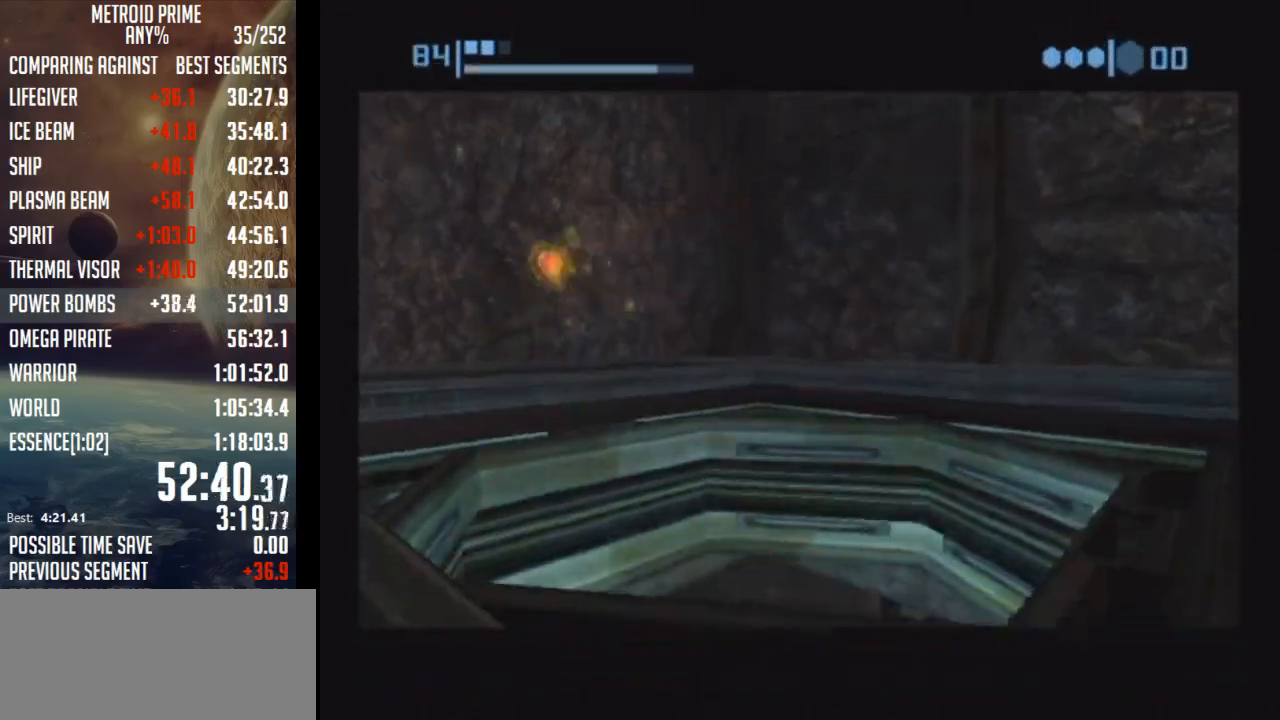
{"buttons": [], "left_stick": "up", "right_stick": "center", "events": [[450, "left_stick", "up"], [483, "B", "up"]]}
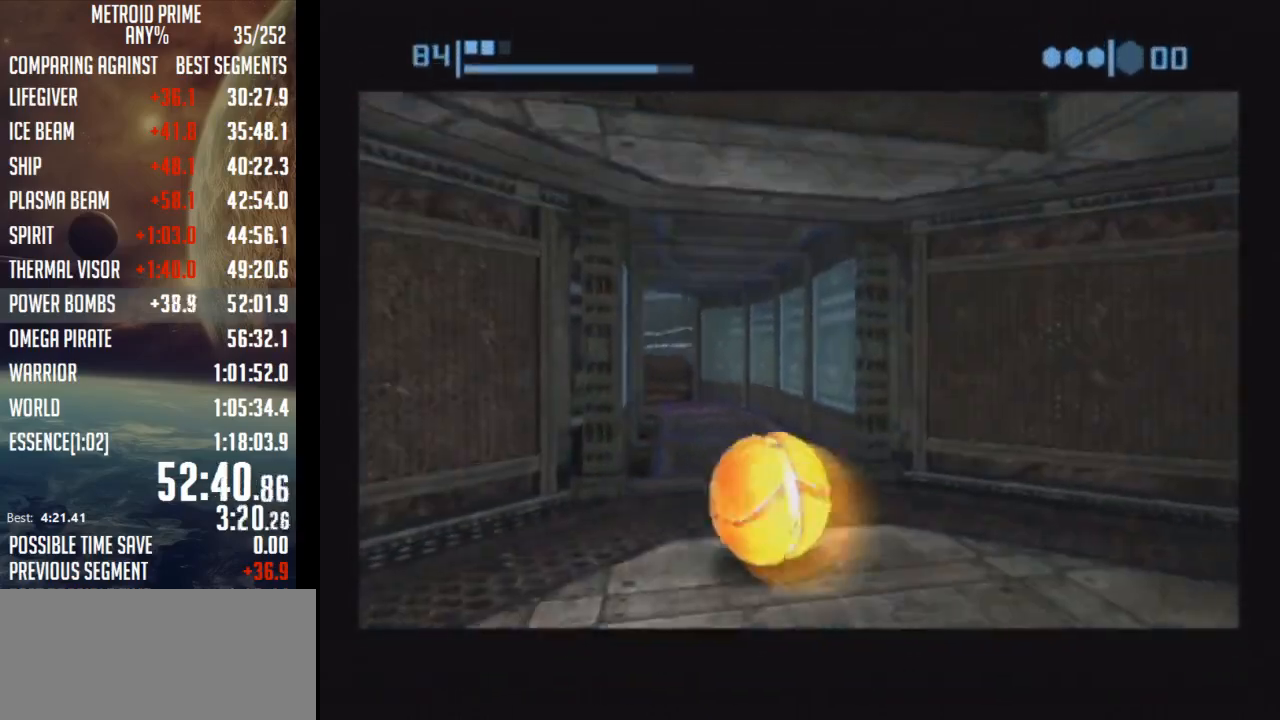
{"buttons": ["B"], "left_stick": "up-left", "right_stick": "center", "events": [[17, "B", "down"], [17, "left_stick", "up-right"], [133, "left_stick", "up"], [417, "left_stick", "up-left"]]}
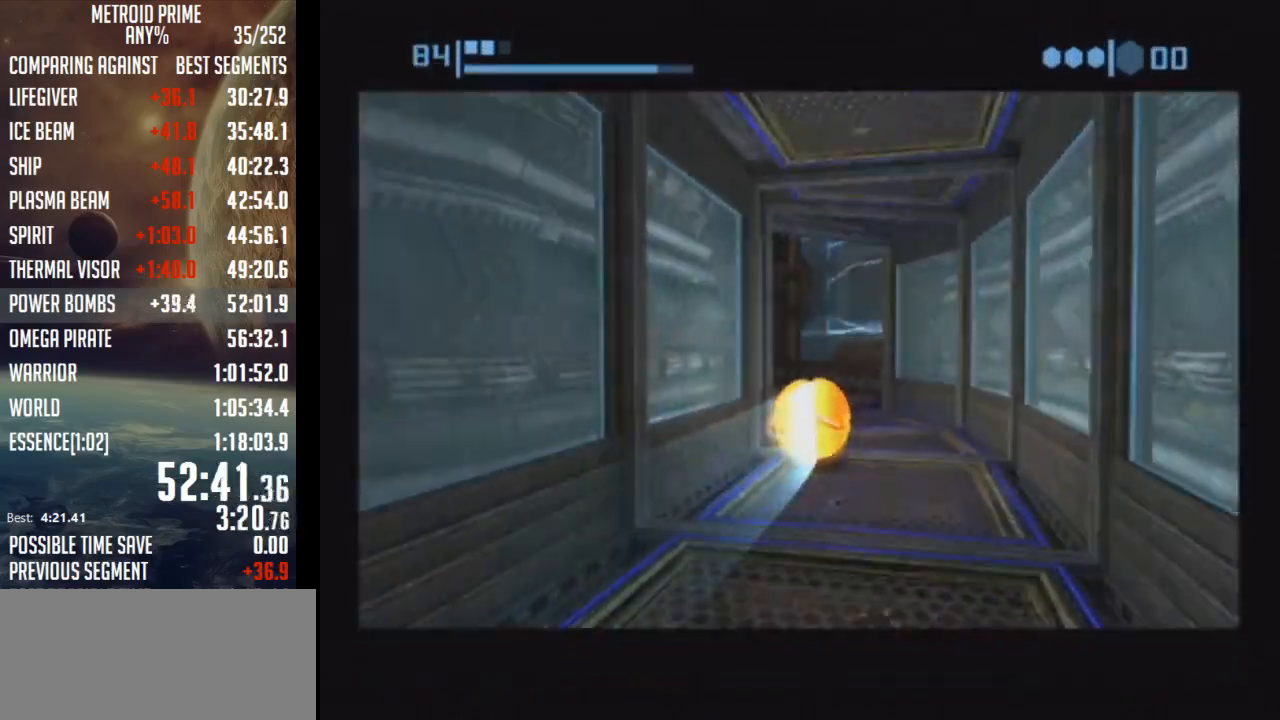
{"buttons": [], "left_stick": "center", "right_stick": "center", "events": [[67, "B", "up"], [217, "X", "down"], [317, "X", "up"], [483, "left_stick", "center"]]}
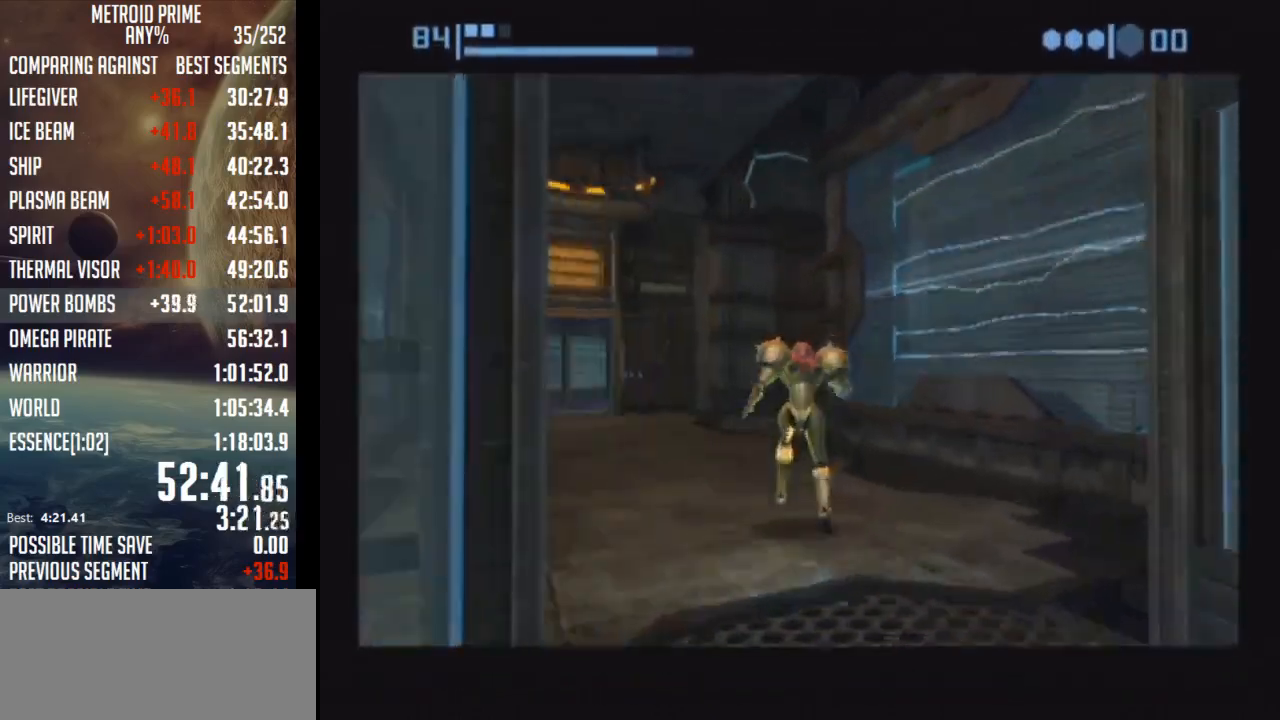
{"buttons": [], "left_stick": "left", "right_stick": "center", "events": [[317, "left_stick", "left"]]}
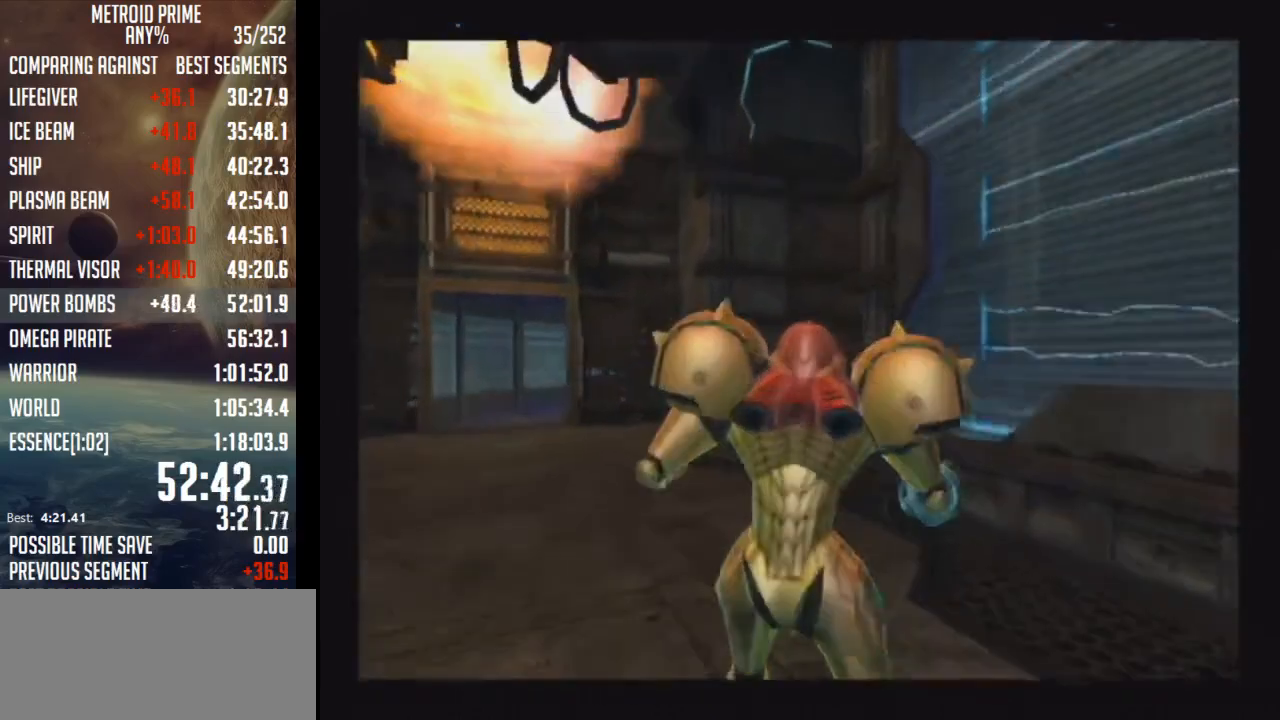
{"buttons": [], "left_stick": "left", "right_stick": "center", "events": []}
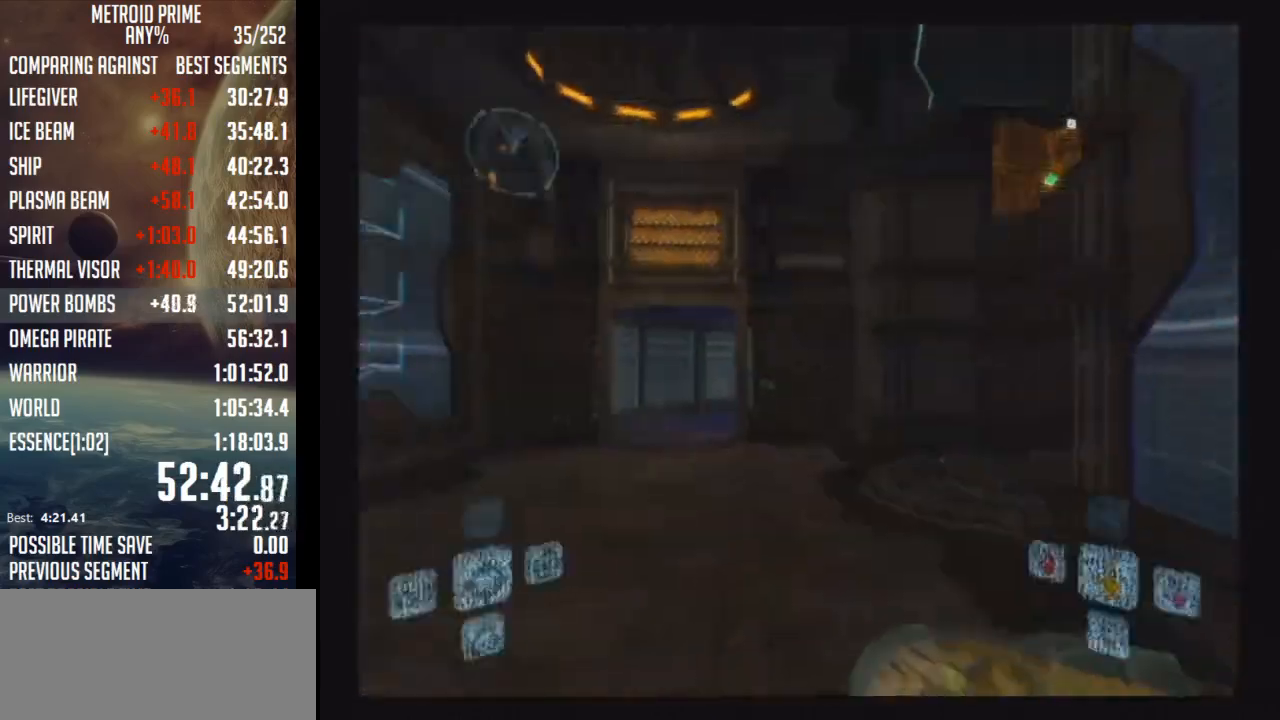
{"buttons": [], "left_stick": "down-left", "right_stick": "up", "events": [[250, "left_stick", "down-left"], [383, "R1", "down"], [383, "right_stick", "up"], [483, "R1", "up"]]}
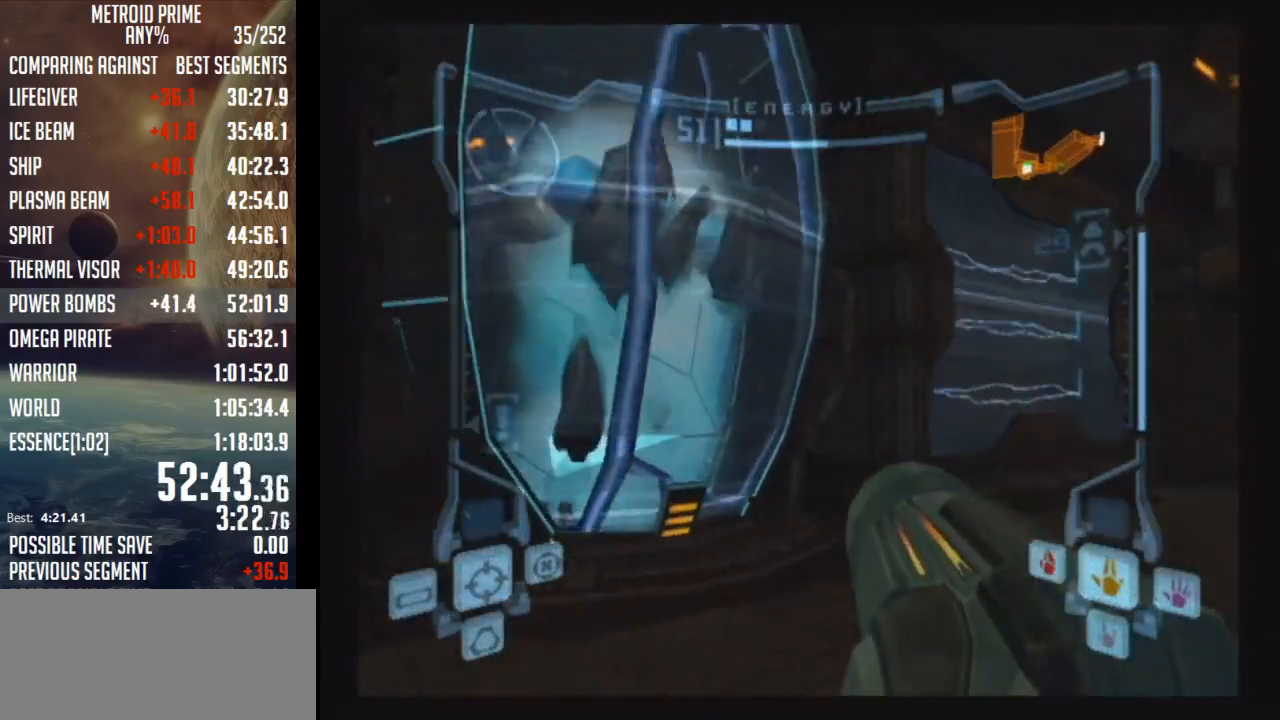
{"buttons": ["L1"], "left_stick": "center", "right_stick": "up", "events": [[17, "L1", "down"], [50, "left_stick", "down"], [383, "left_stick", "center"]]}
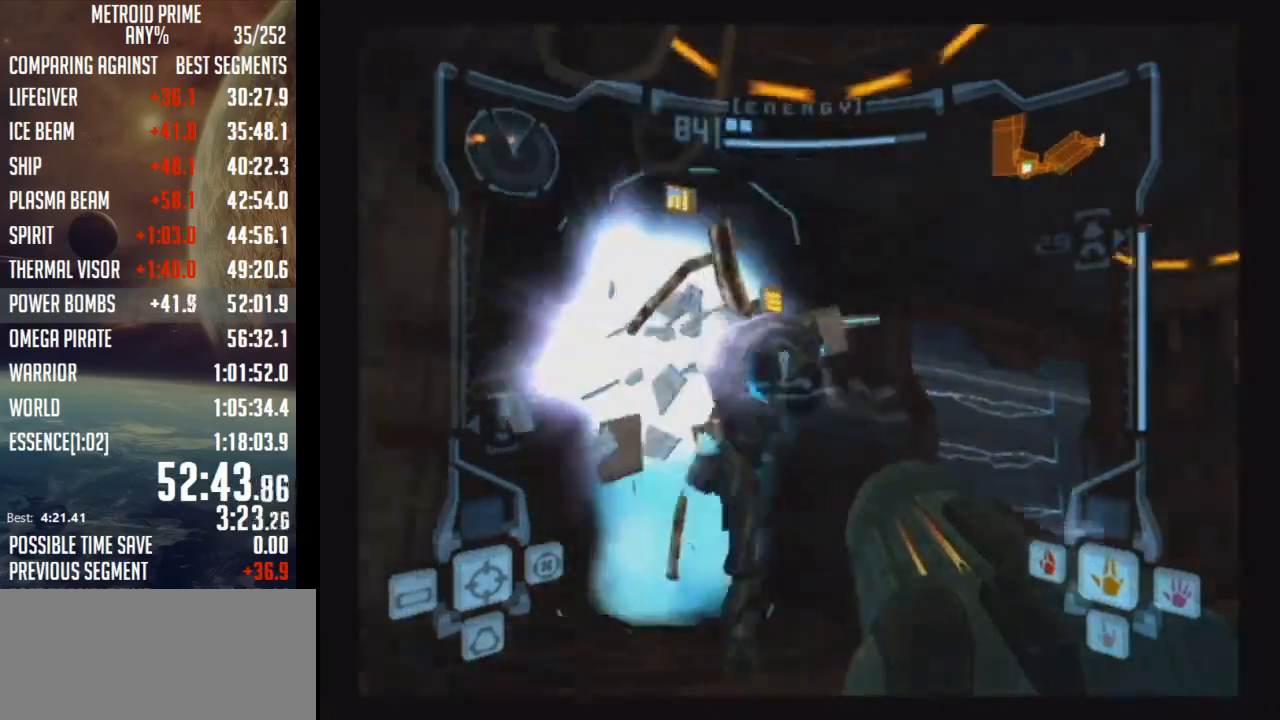
{"buttons": ["L1"], "left_stick": "up-left", "right_stick": "up", "events": [[67, "Y", "down"], [167, "Y", "up"], [167, "left_stick", "up"], [233, "left_stick", "up-left"], [350, "left_stick", "center"], [417, "Y", "down"], [483, "left_stick", "up-left"], [500, "Y", "up"]]}
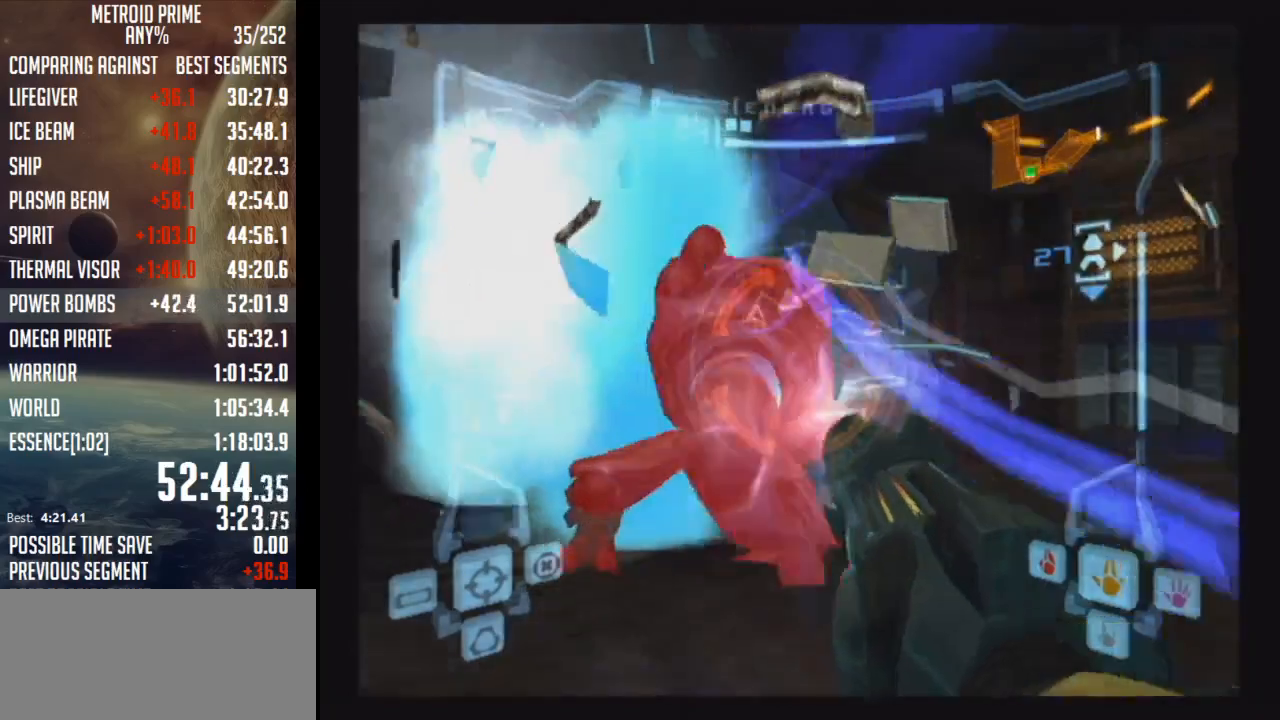
{"buttons": ["L1"], "left_stick": "up-left", "right_stick": "up", "events": [[217, "Y", "down"], [350, "Y", "up"]]}
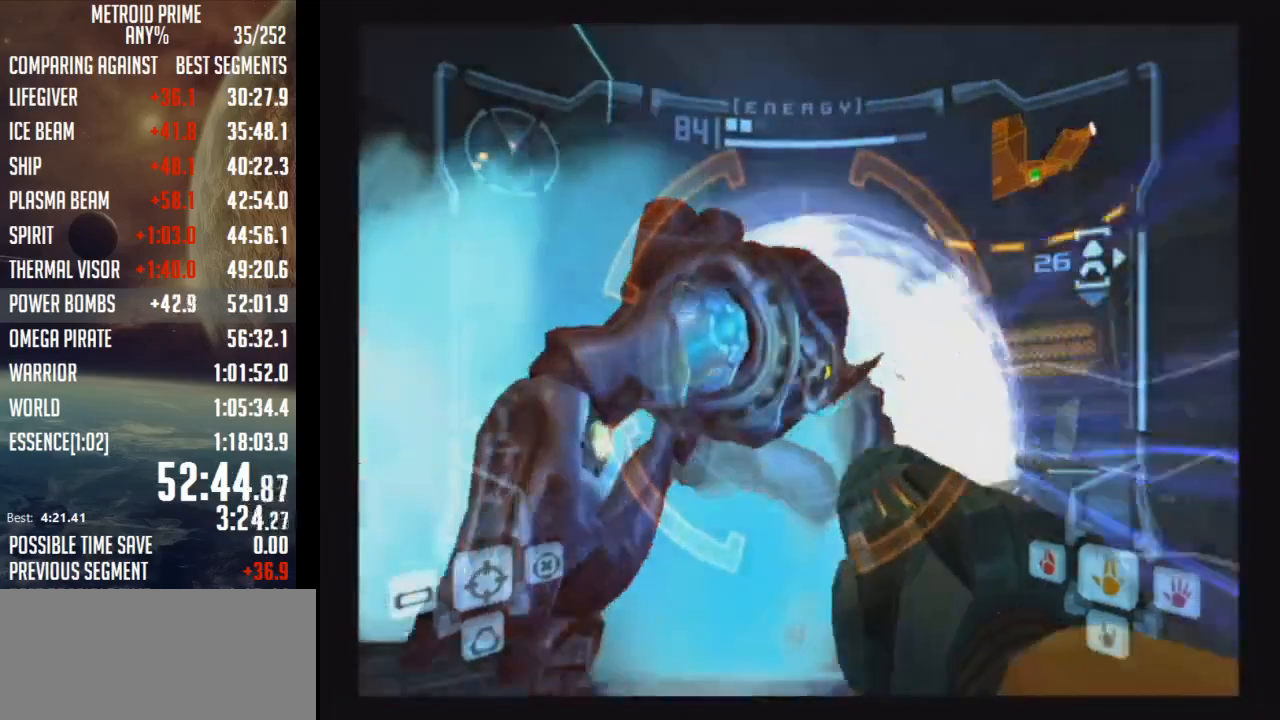
{"buttons": ["Y", "L1"], "left_stick": "up-left", "right_stick": "up", "events": [[67, "Y", "down"], [167, "Y", "up"], [383, "Y", "down"]]}
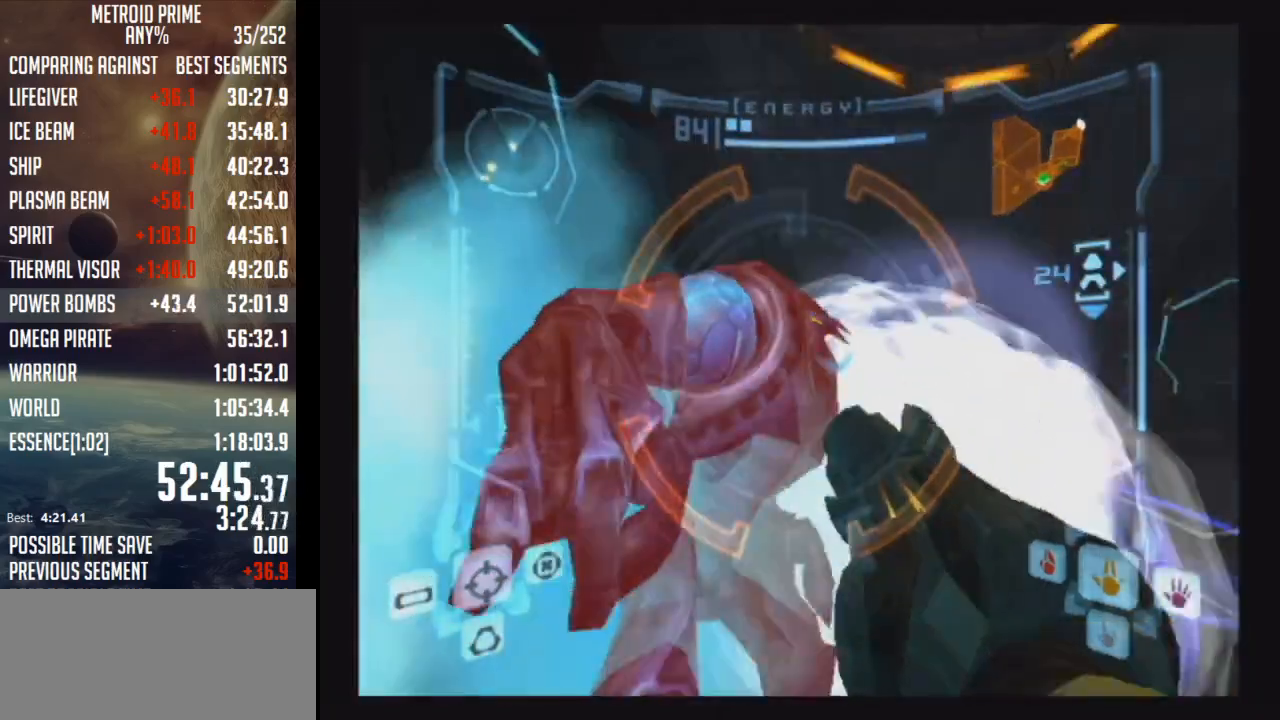
{"buttons": ["L1"], "left_stick": "up-left", "right_stick": "up", "events": [[17, "Y", "up"], [217, "Y", "down"], [383, "Y", "up"]]}
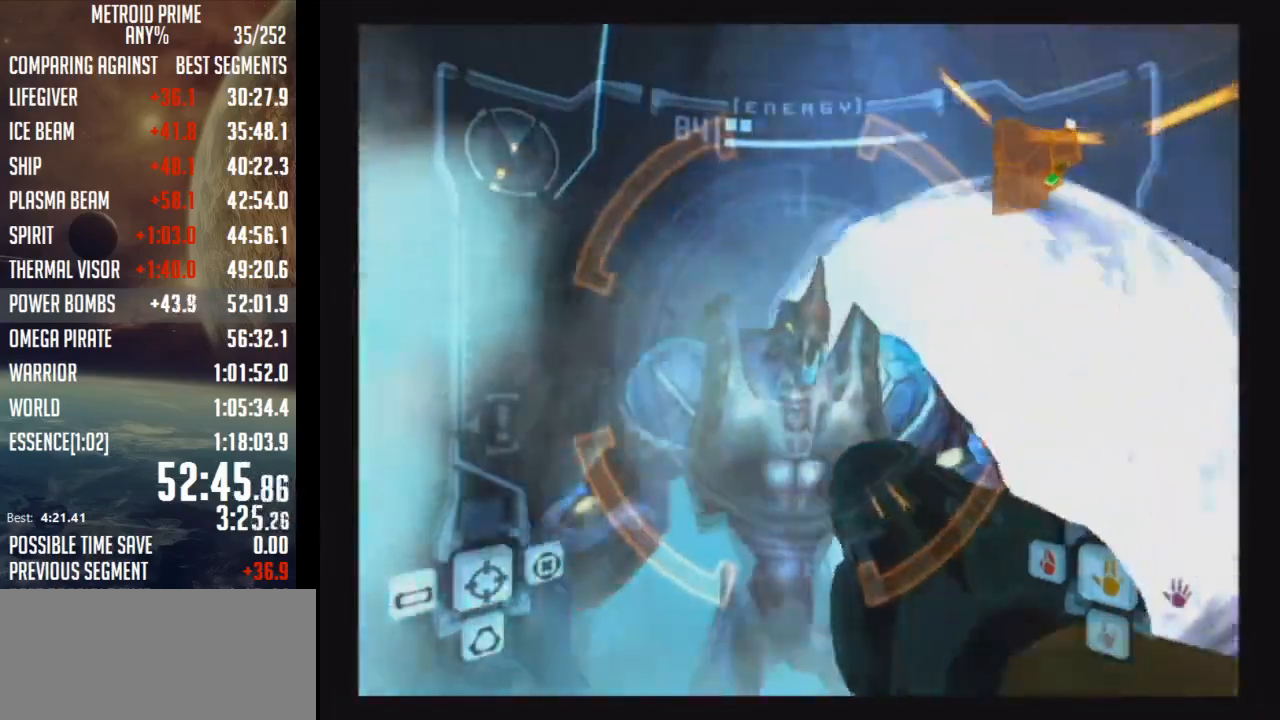
{"buttons": ["Y", "L1"], "left_stick": "left", "right_stick": "up", "events": [[67, "Y", "down"], [200, "Y", "up"], [417, "Y", "down"], [500, "left_stick", "left"]]}